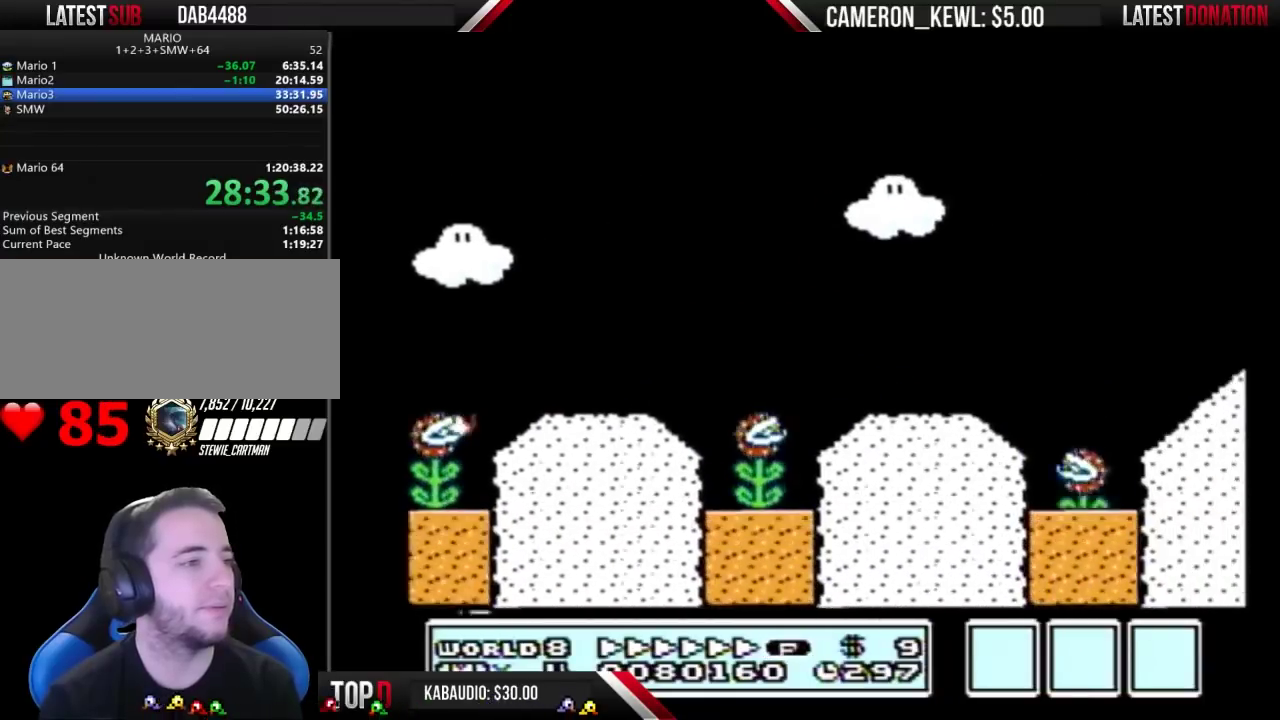
Gameplay with a controller (Nintendo layout); each line is a JSON object with the inputs held at the frame after it. "events" lists button and stick changes between this image and that frame as [ms after this image, input, new state], when the widget could be followed in between. Not read: L3 R3.
{"buttons": ["B", "DPAD_RIGHT"], "events": [[133, "A", "up"]]}
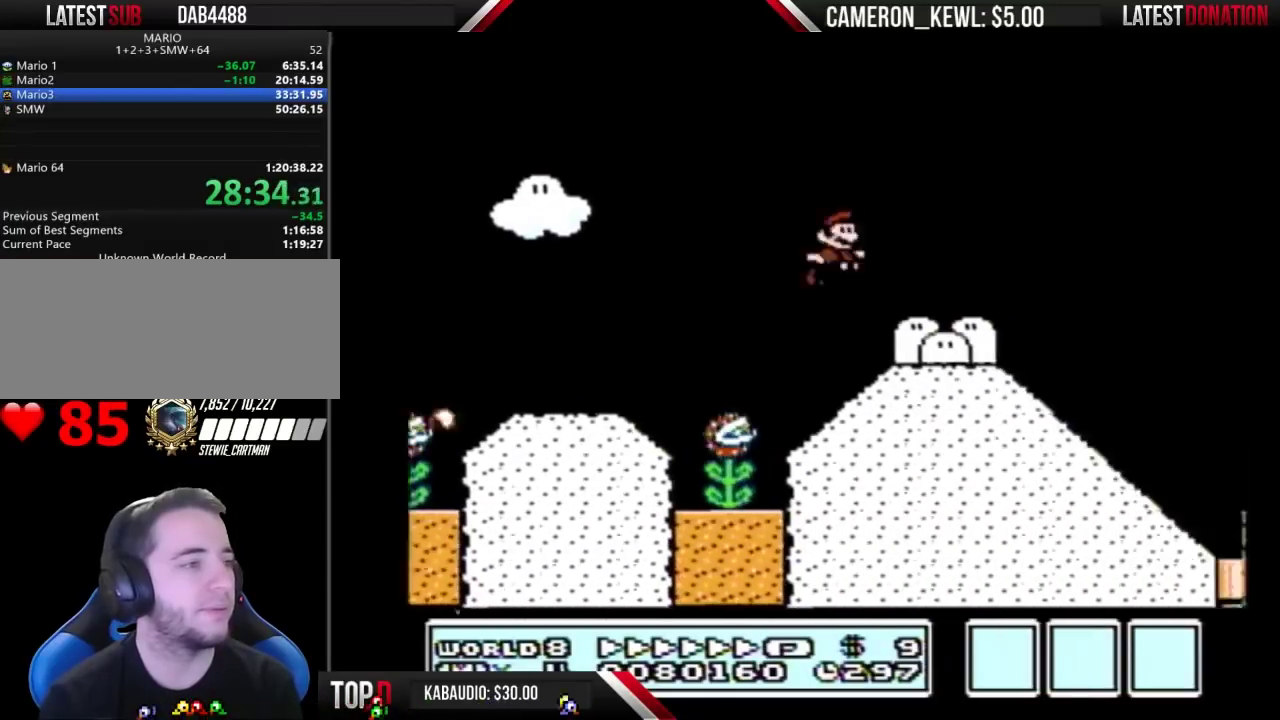
{"buttons": ["A", "B", "DPAD_RIGHT"], "events": [[400, "A", "down"]]}
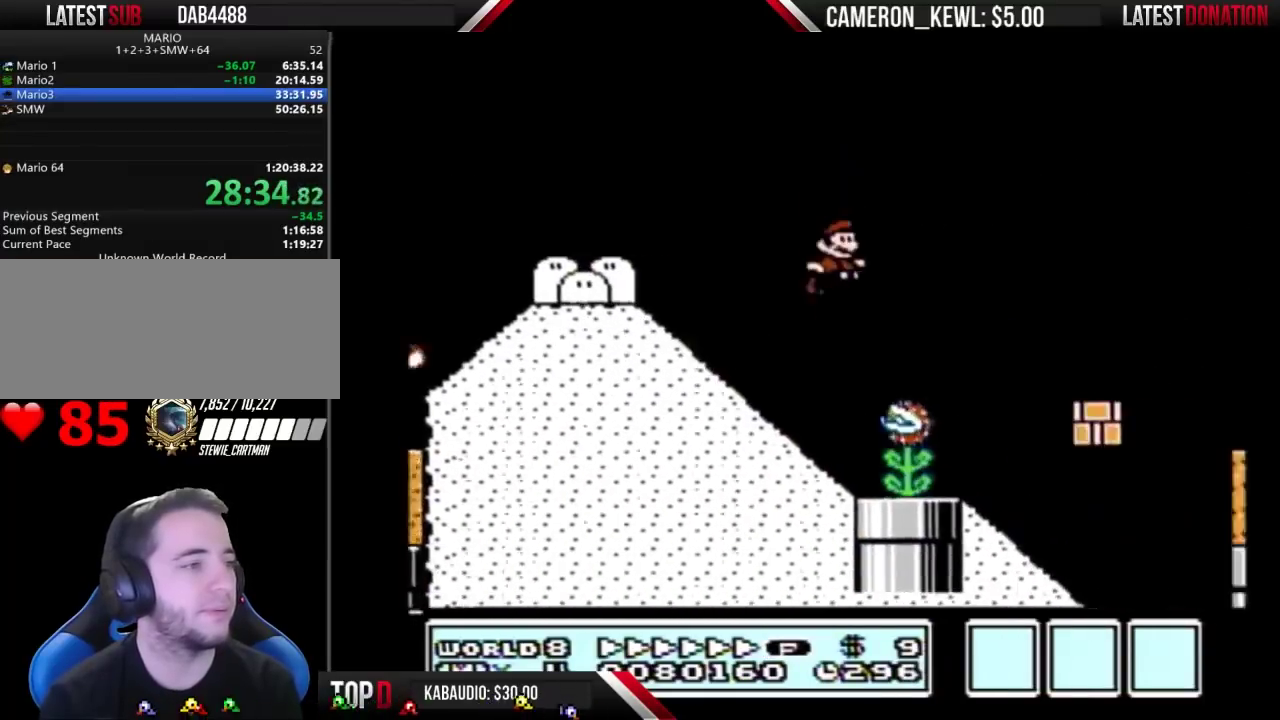
{"buttons": ["B", "DPAD_RIGHT"], "events": [[167, "A", "up"]]}
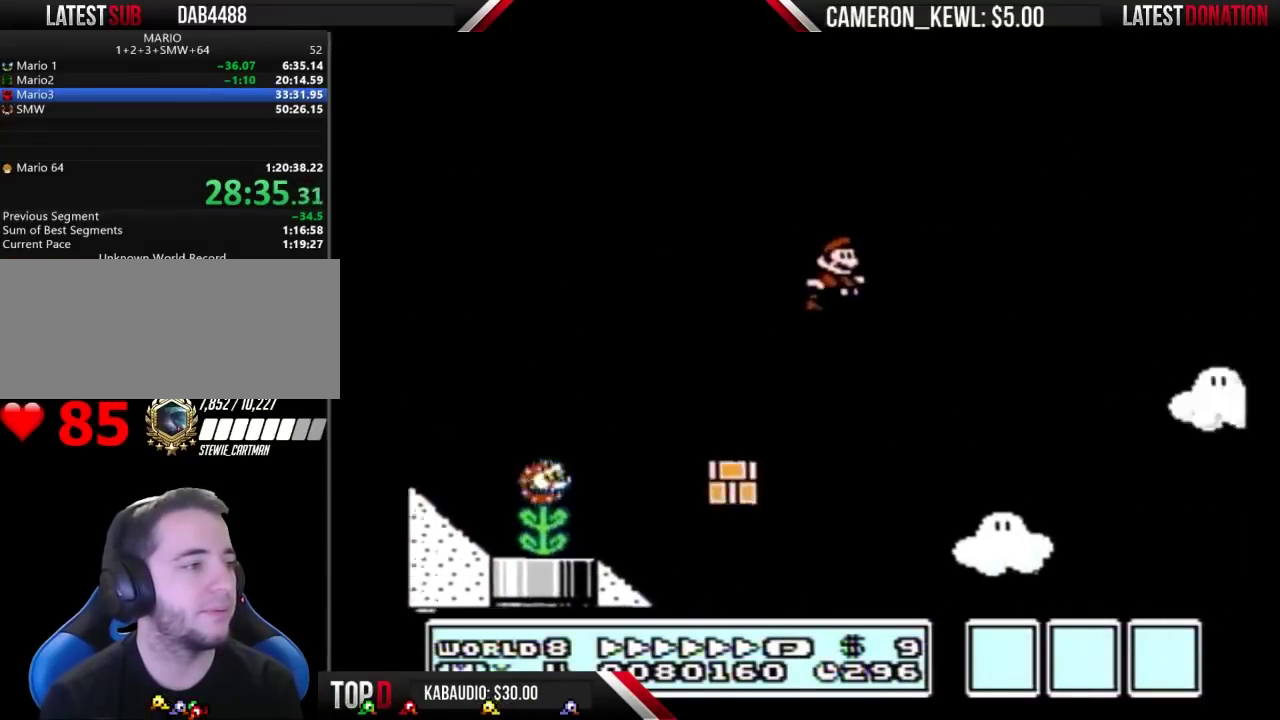
{"buttons": ["B", "DPAD_RIGHT"], "events": []}
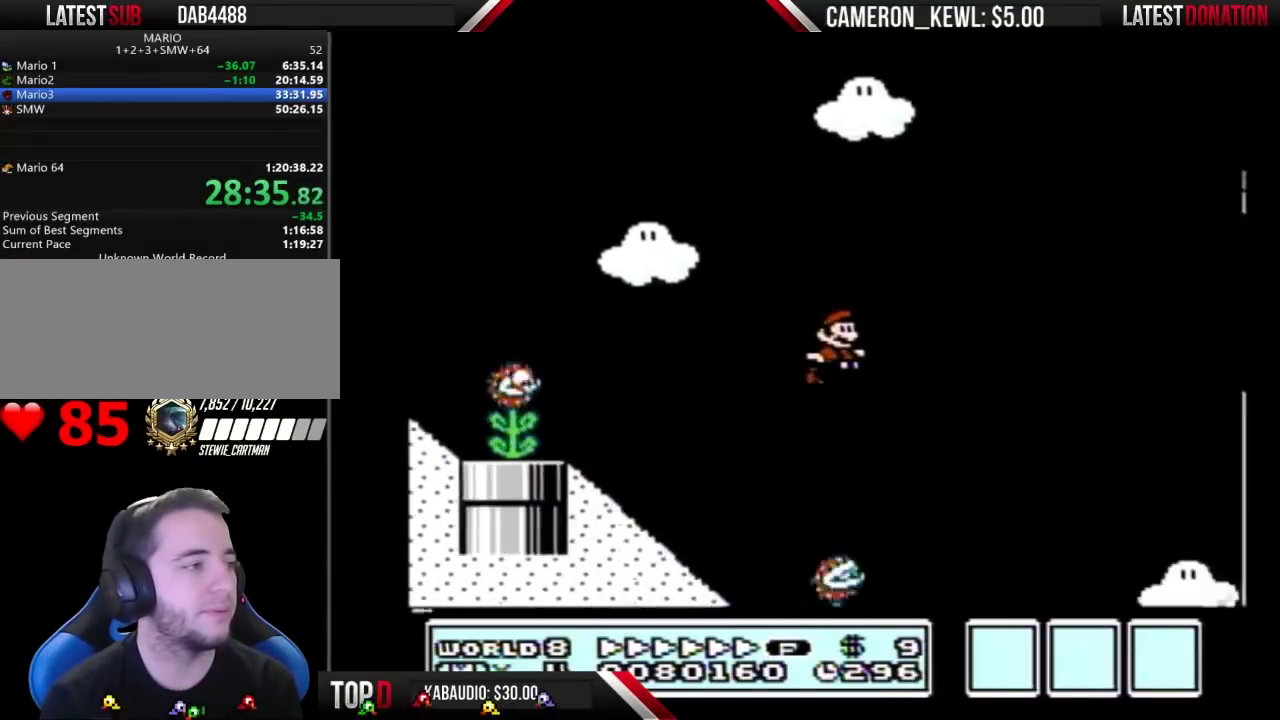
{"buttons": ["B", "DPAD_RIGHT"], "events": []}
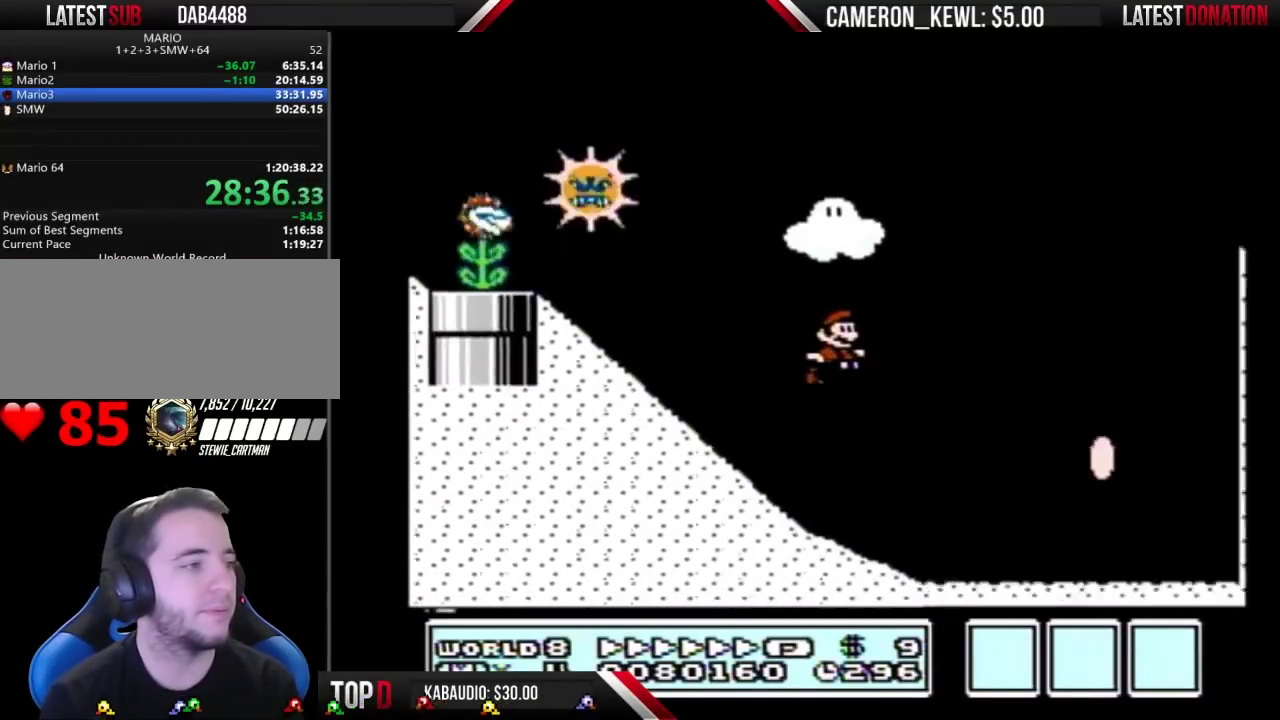
{"buttons": ["A", "B", "DPAD_RIGHT"], "events": [[467, "A", "down"]]}
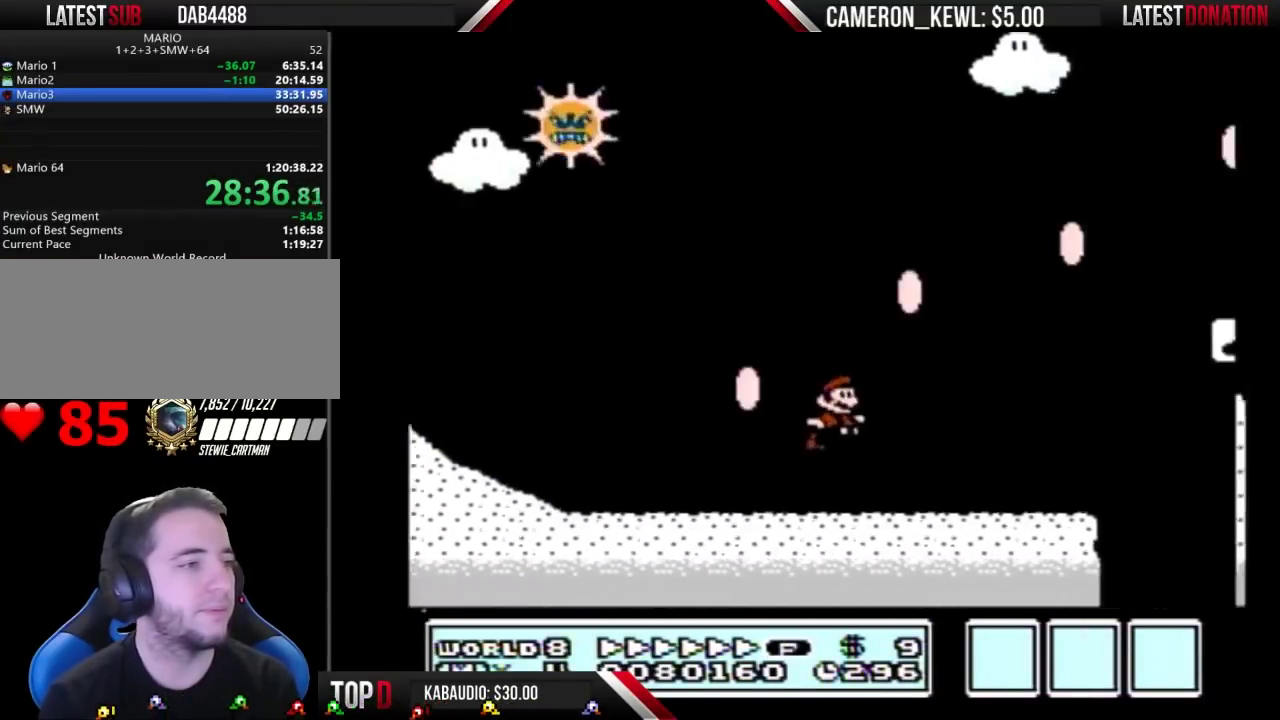
{"buttons": ["B", "DPAD_RIGHT"], "events": [[267, "A", "up"]]}
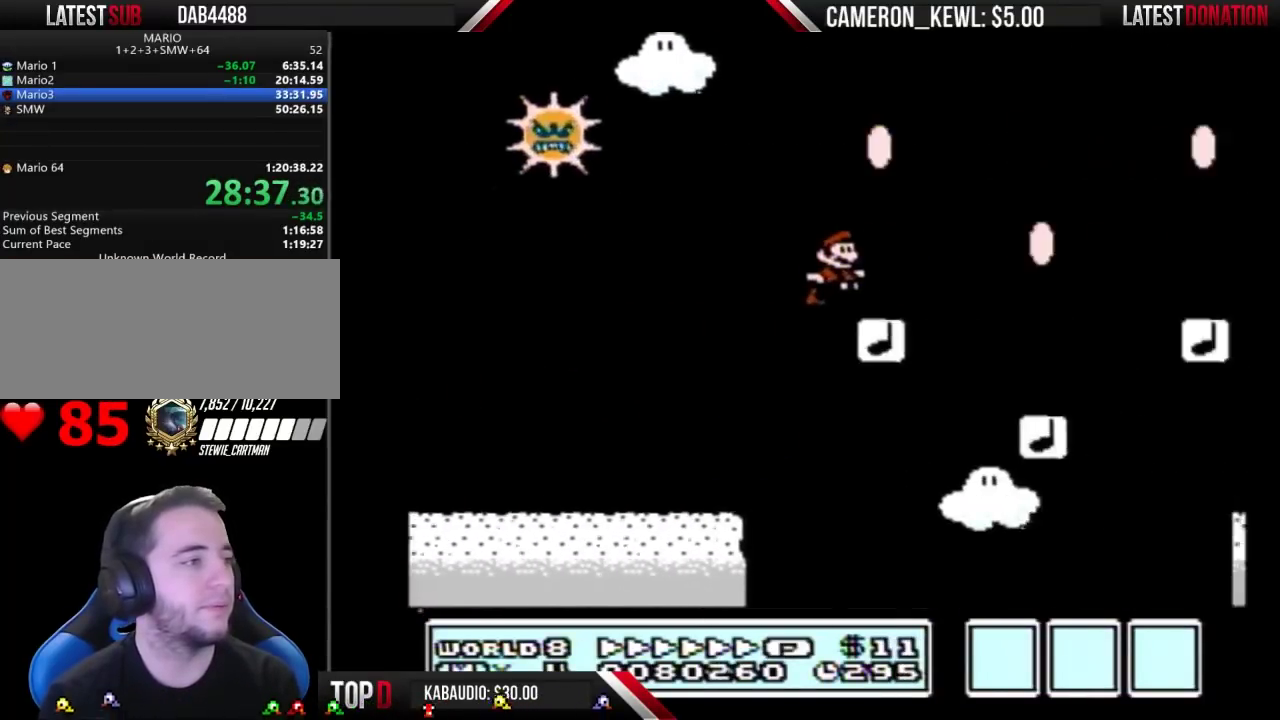
{"buttons": ["A", "B", "DPAD_RIGHT"], "events": [[167, "A", "down"]]}
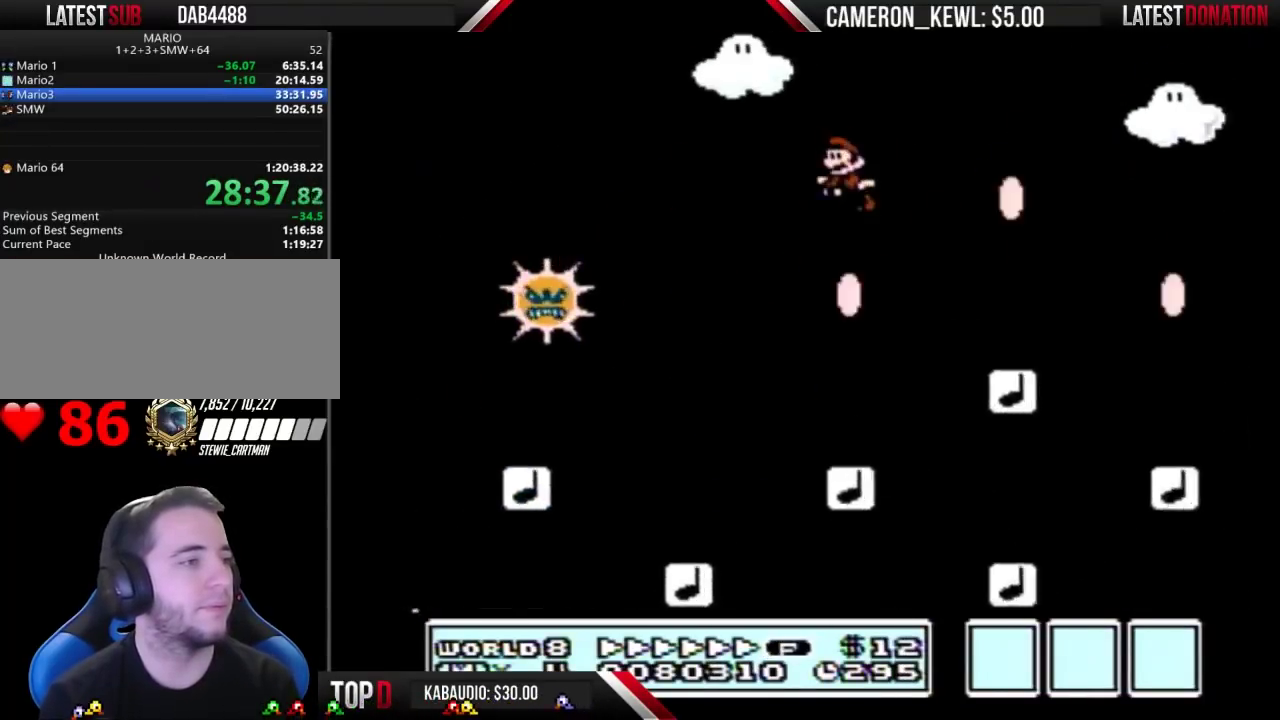
{"buttons": ["B", "DPAD_RIGHT"], "events": [[33, "A", "up"], [33, "DPAD_LEFT", "down"], [33, "DPAD_RIGHT", "up"], [233, "DPAD_LEFT", "up"], [233, "DPAD_RIGHT", "down"]]}
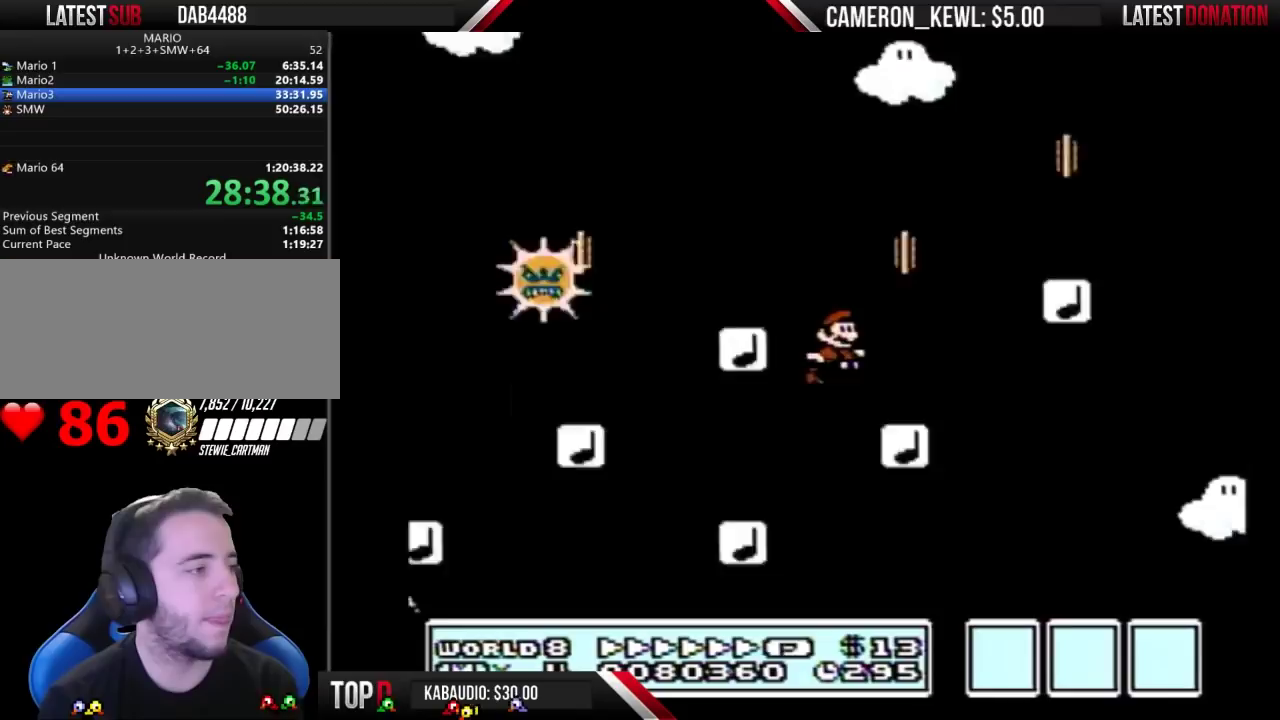
{"buttons": ["A", "B", "DPAD_RIGHT"], "events": [[200, "A", "down"]]}
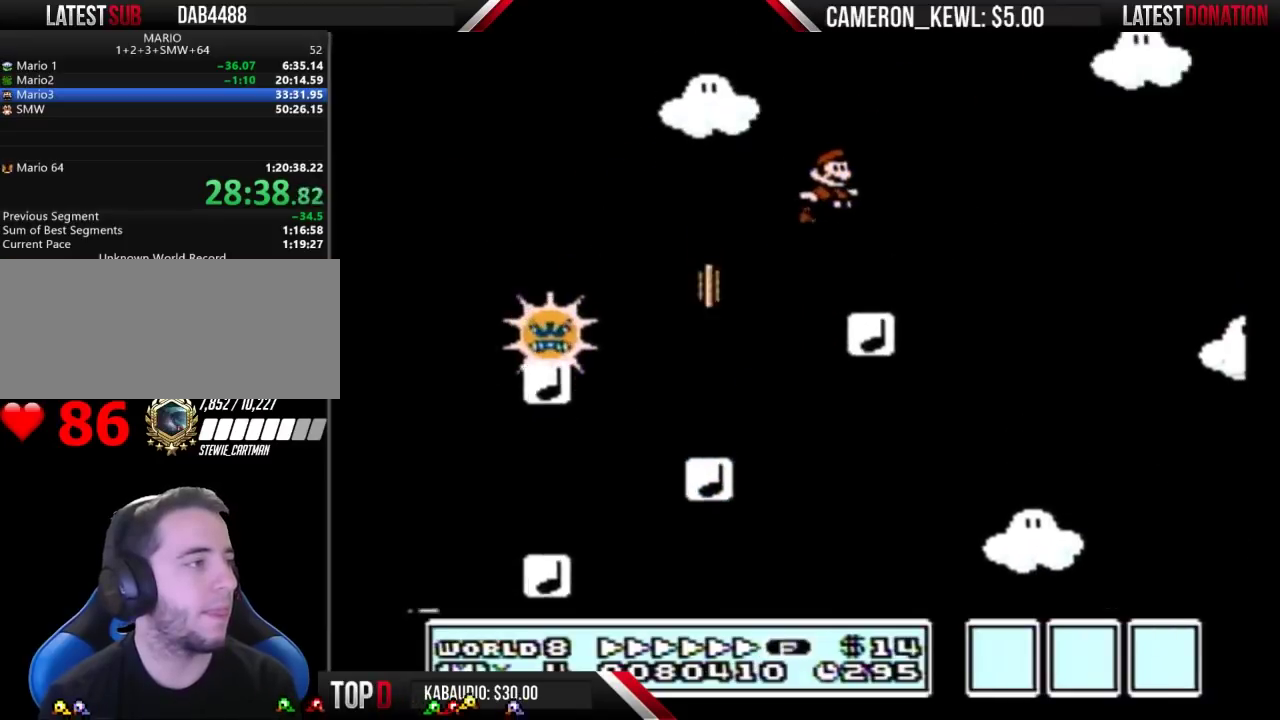
{"buttons": ["B", "DPAD_RIGHT"], "events": [[133, "A", "up"]]}
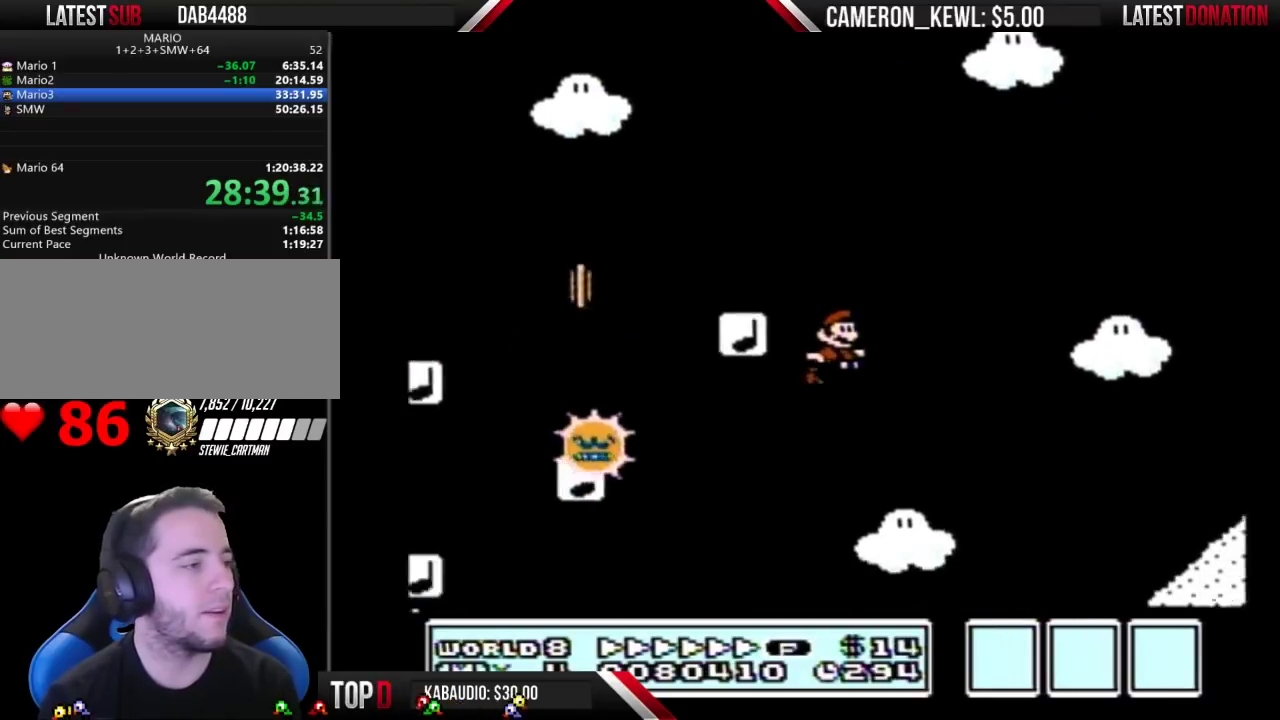
{"buttons": ["A", "B", "DPAD_RIGHT"], "events": [[433, "A", "down"]]}
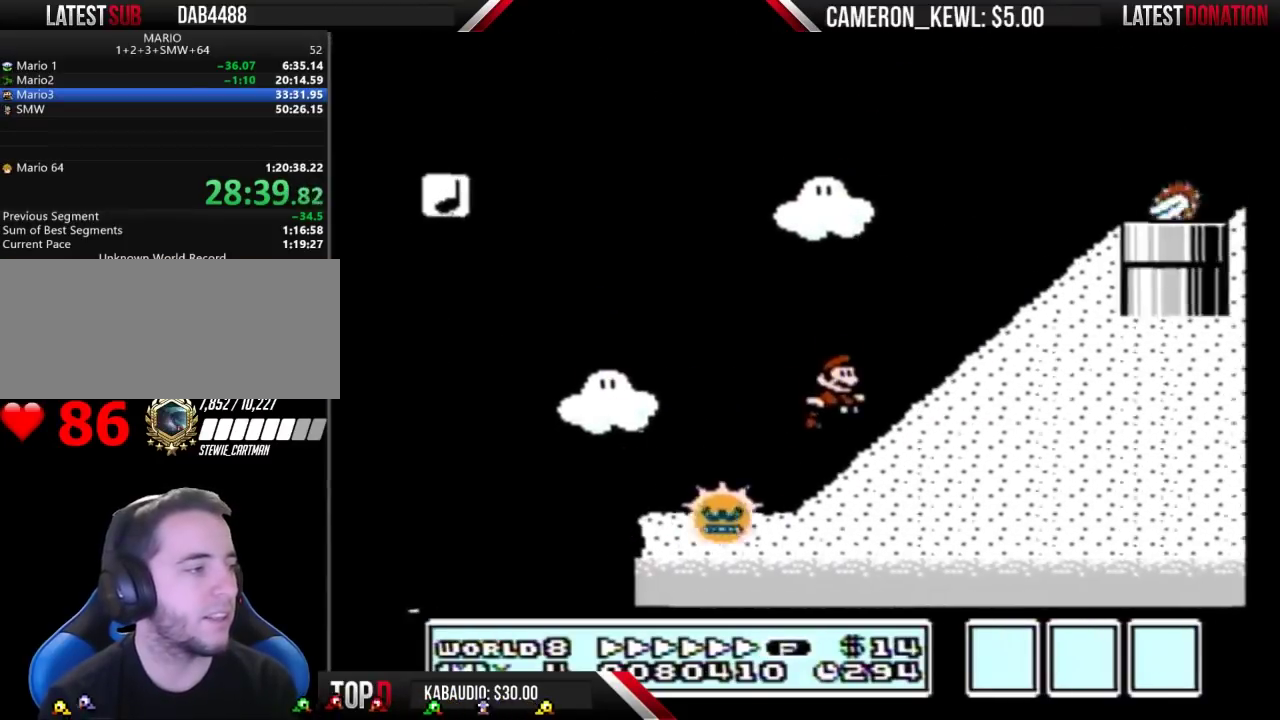
{"buttons": ["B", "DPAD_RIGHT"], "events": [[467, "A", "up"]]}
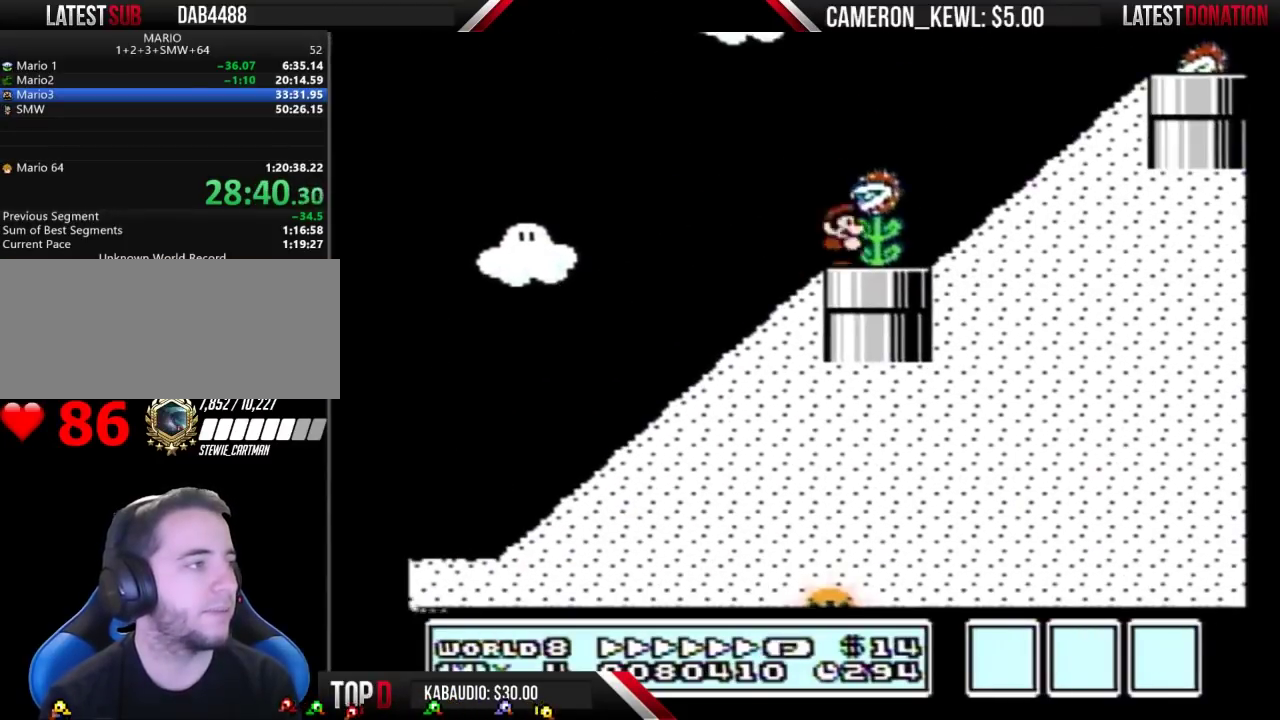
{"buttons": ["B", "DPAD_RIGHT"], "events": []}
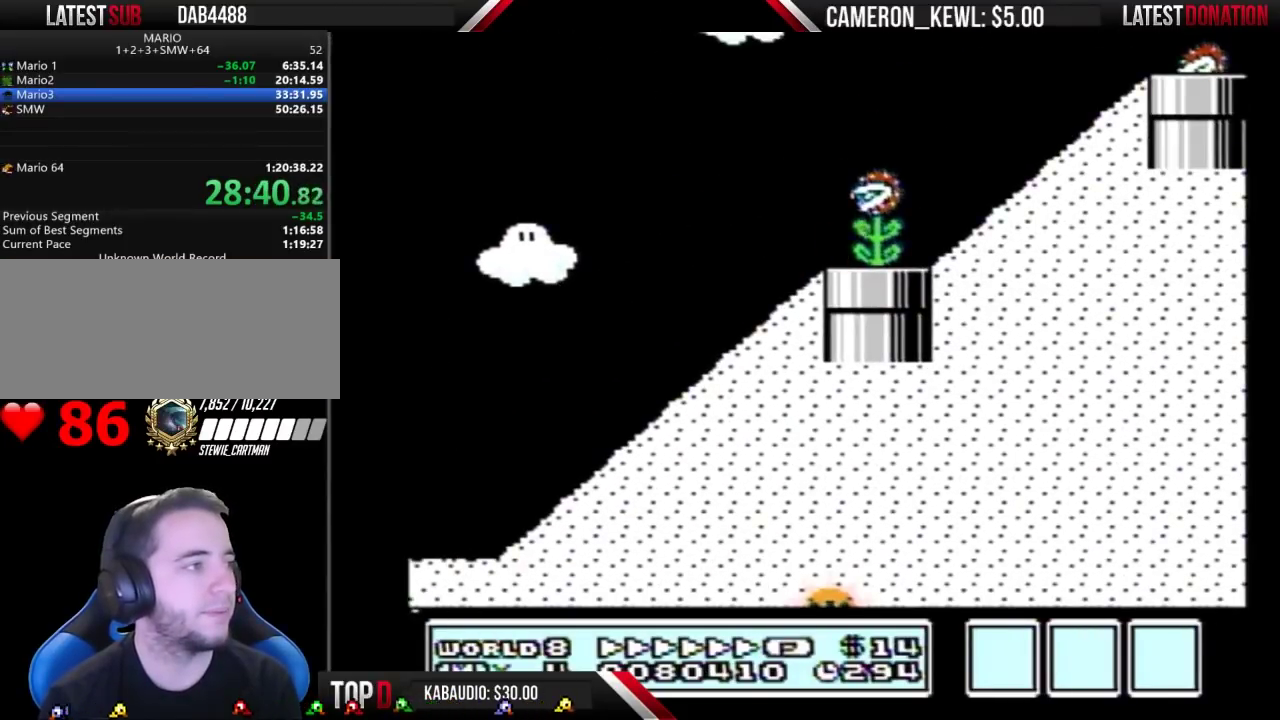
{"buttons": ["A", "B", "DPAD_RIGHT"], "events": [[333, "A", "down"]]}
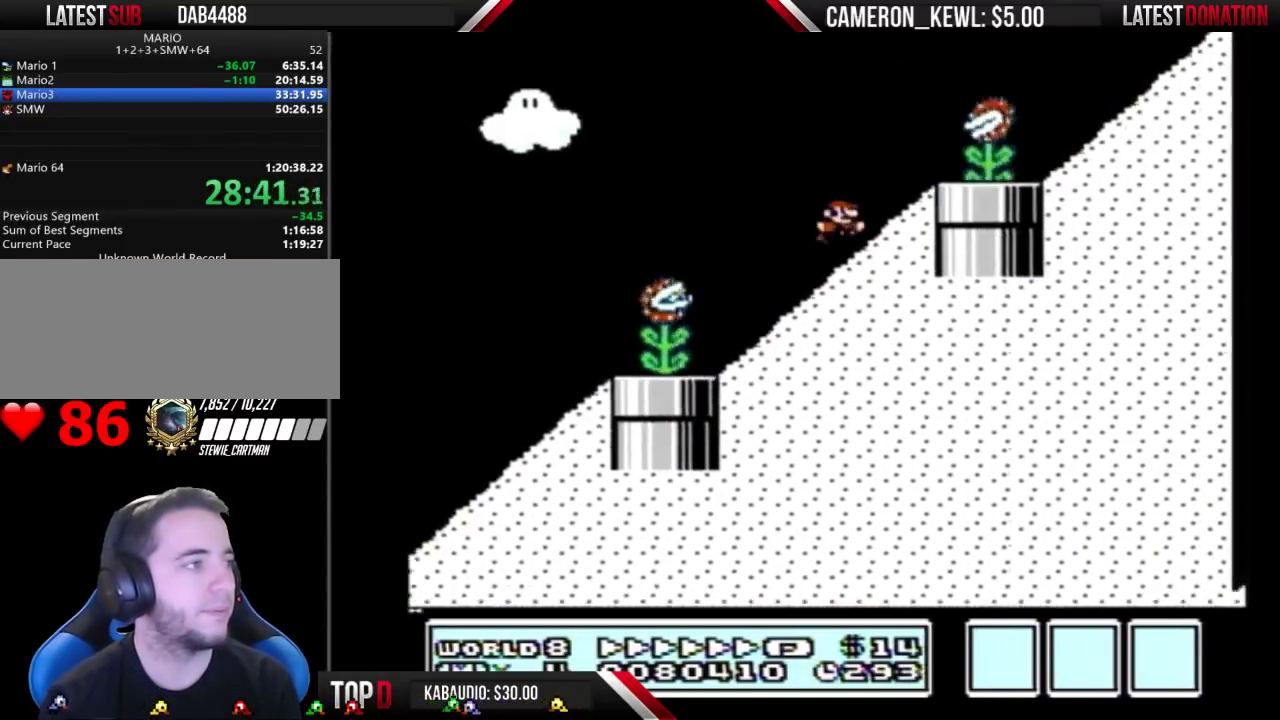
{"buttons": ["B", "DPAD_RIGHT"], "events": [[33, "A", "up"], [233, "A", "down"], [467, "A", "up"]]}
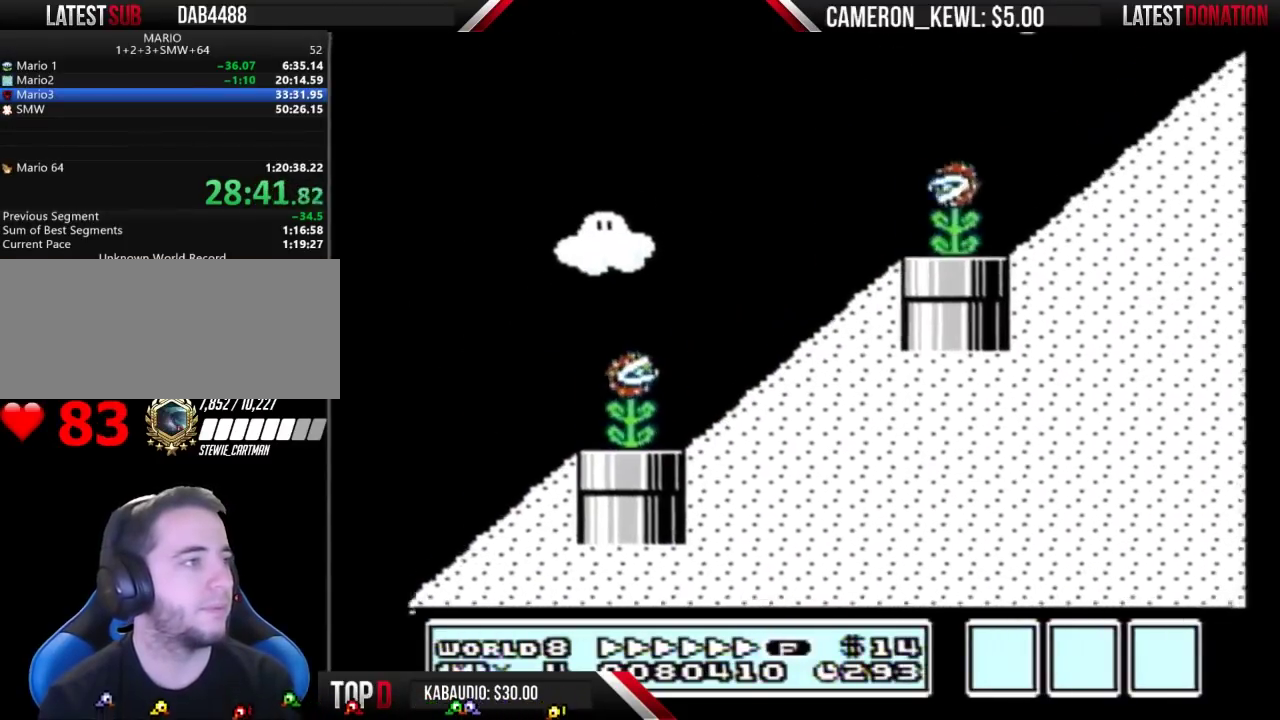
{"buttons": ["A", "B", "DPAD_RIGHT"], "events": [[200, "A", "down"]]}
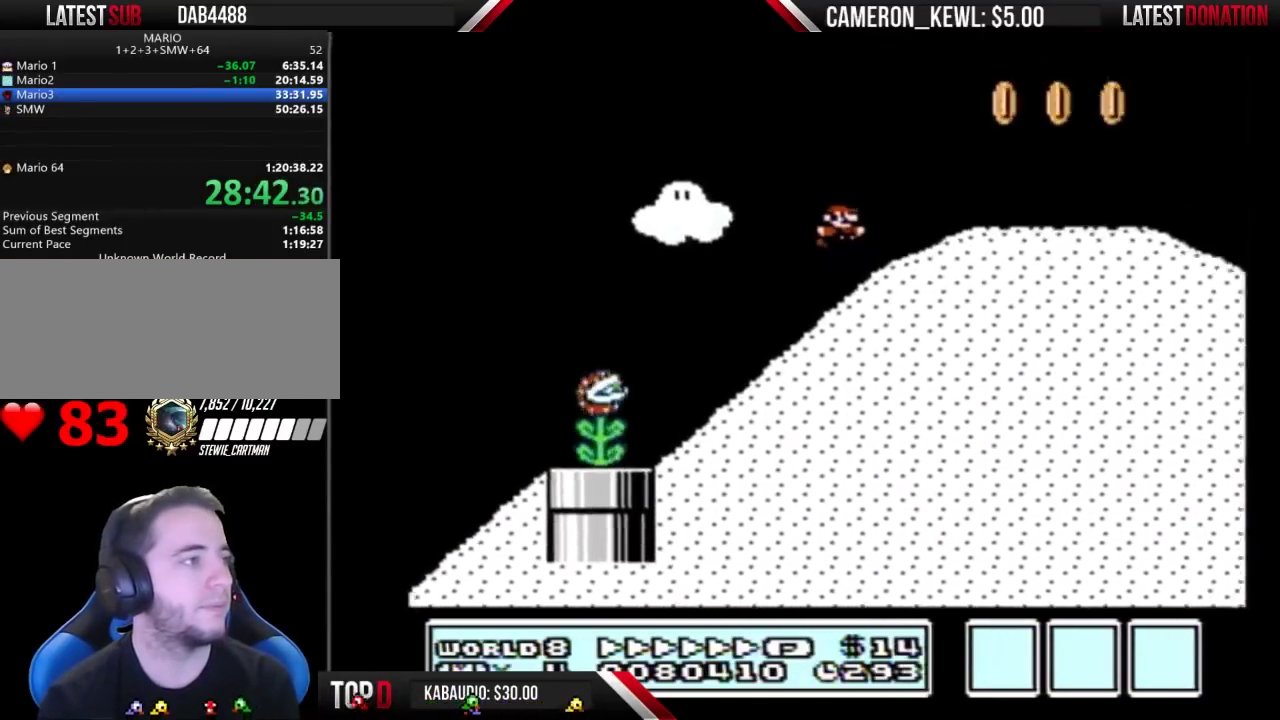
{"buttons": ["B", "DPAD_RIGHT"], "events": [[67, "A", "up"]]}
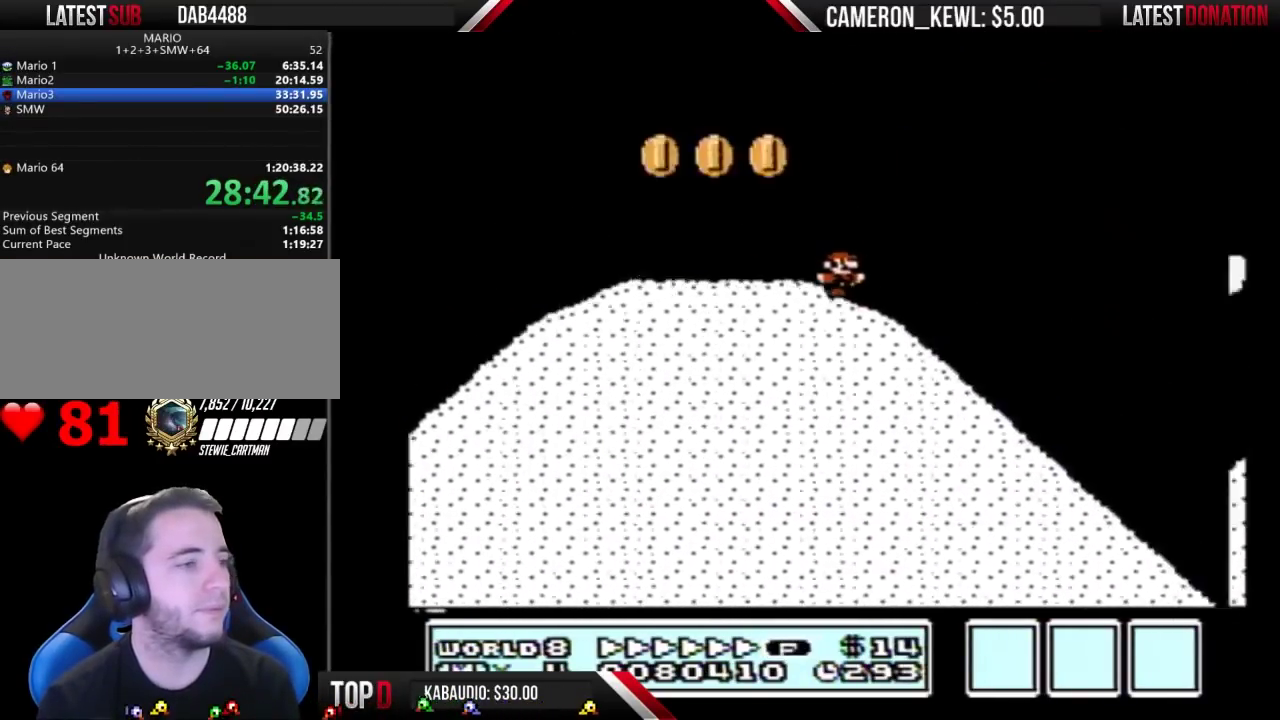
{"buttons": ["B", "DPAD_RIGHT"], "events": []}
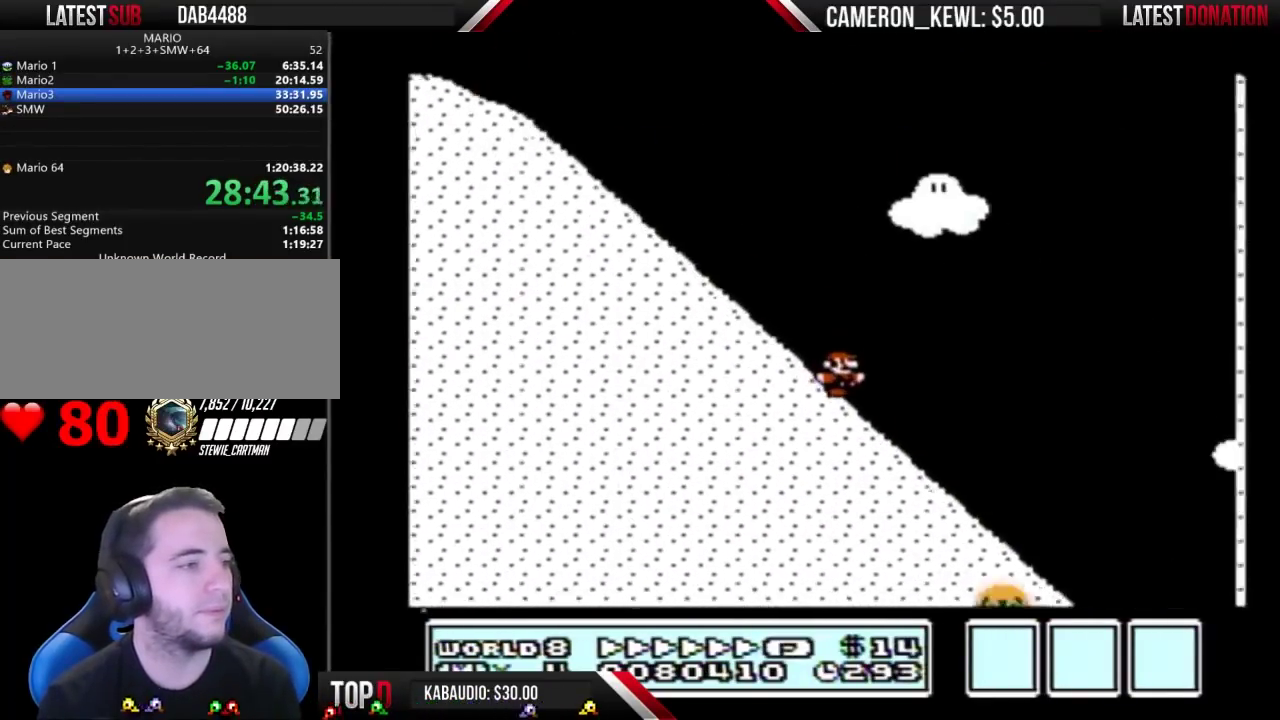
{"buttons": ["A", "B", "DPAD_RIGHT"], "events": [[333, "A", "down"]]}
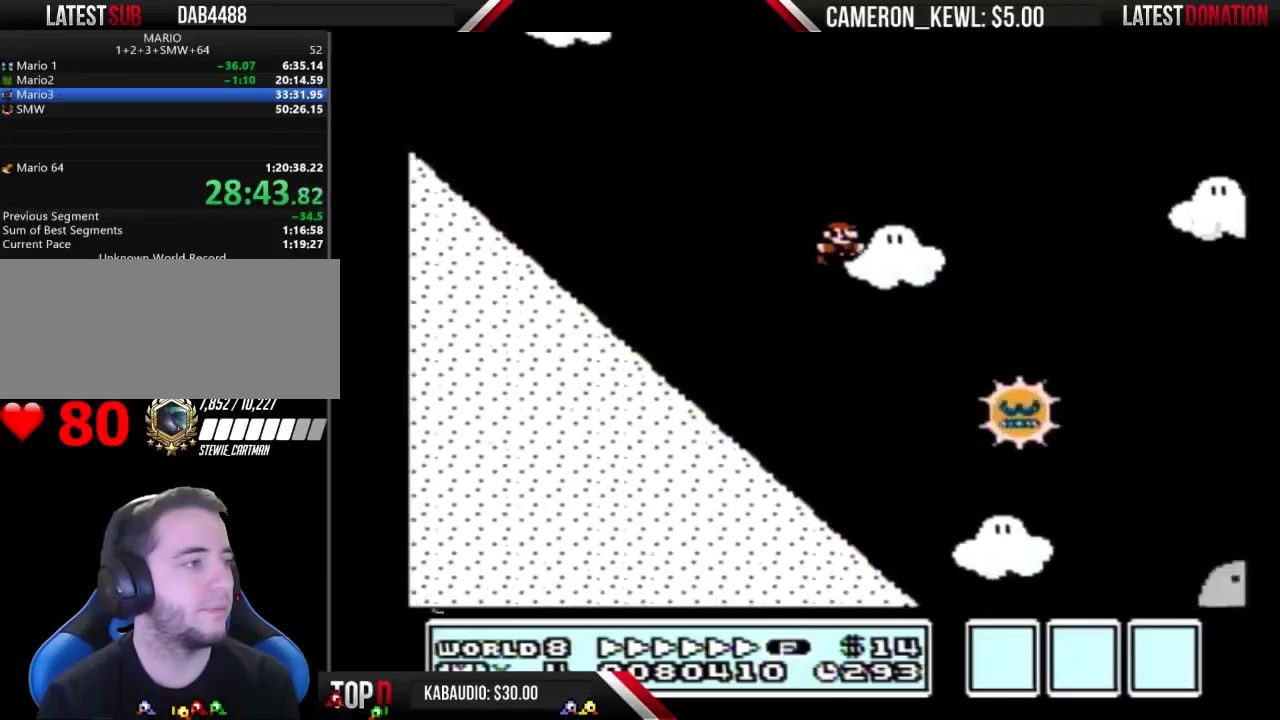
{"buttons": ["A", "B", "DPAD_RIGHT"], "events": []}
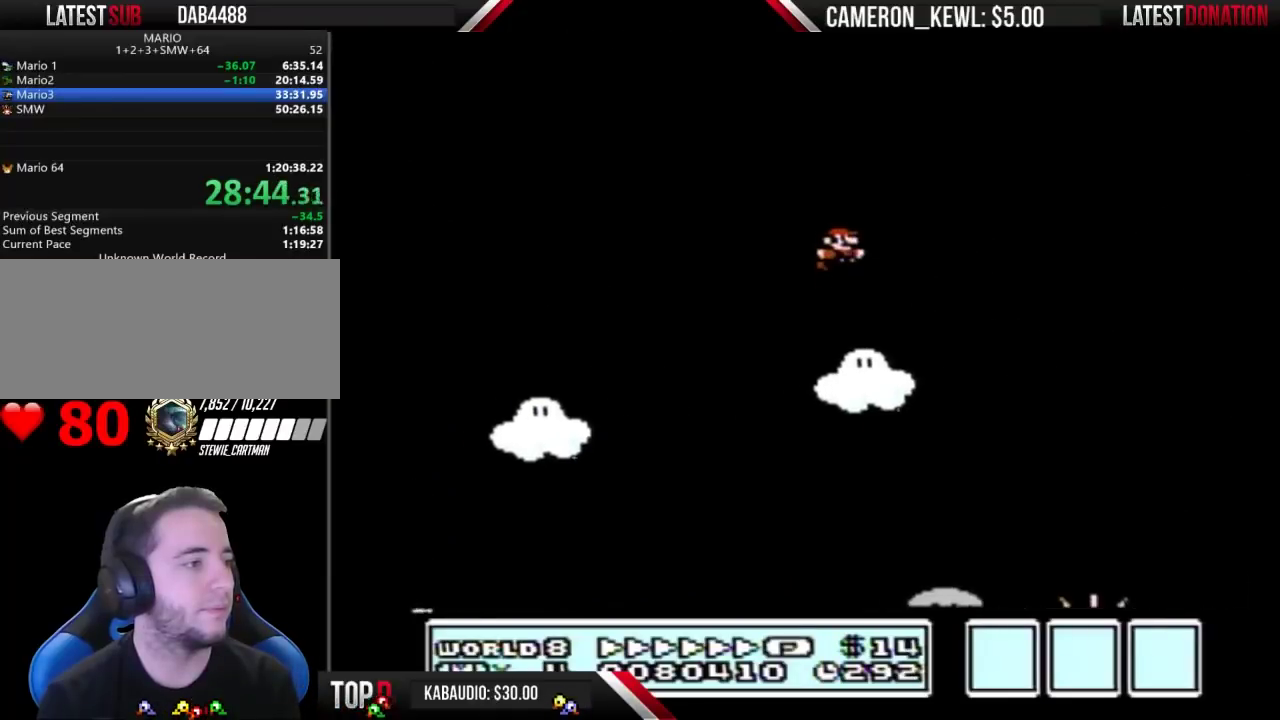
{"buttons": ["A", "B", "DPAD_RIGHT"], "events": []}
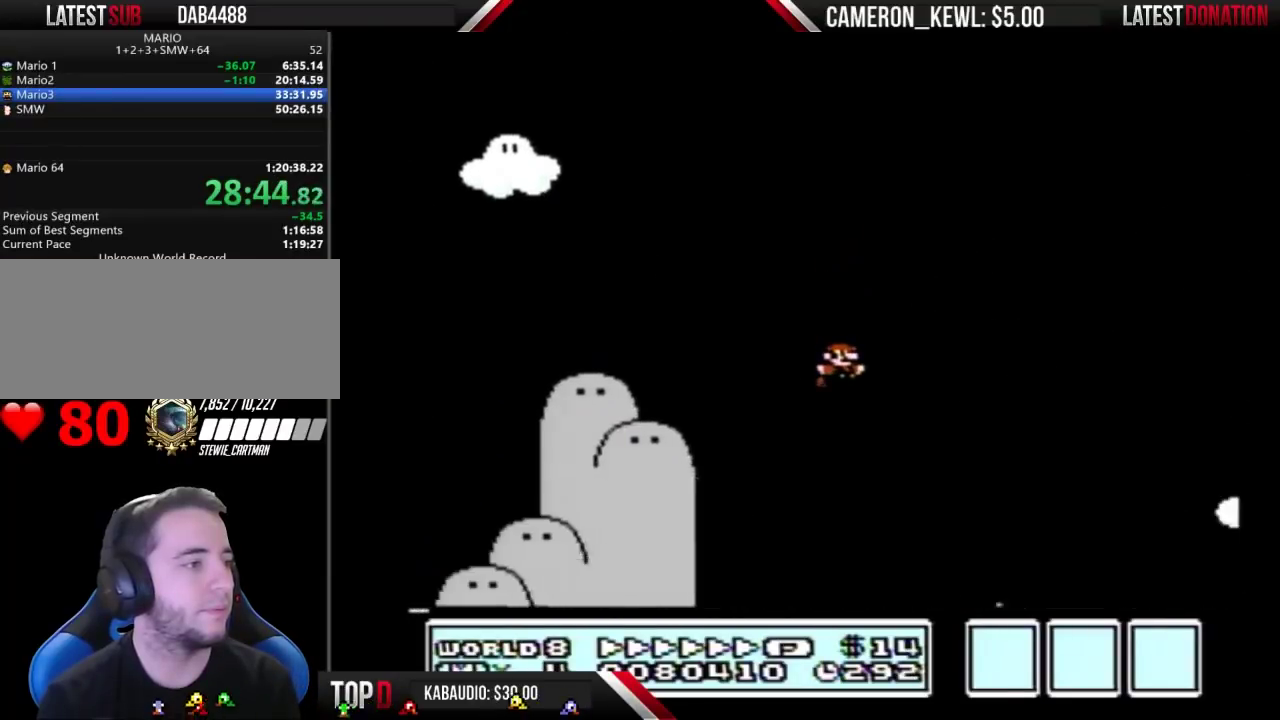
{"buttons": ["B", "DPAD_RIGHT"], "events": [[167, "A", "up"]]}
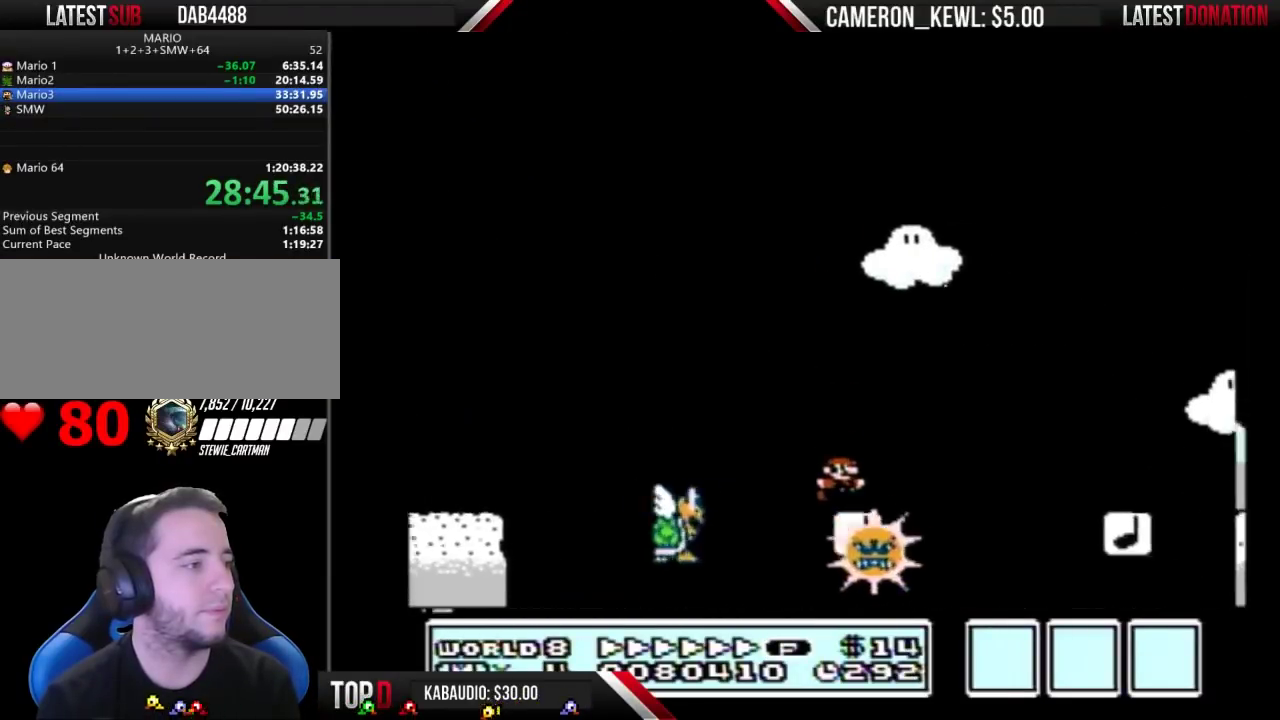
{"buttons": ["A", "B", "DPAD_RIGHT"], "events": [[167, "A", "down"]]}
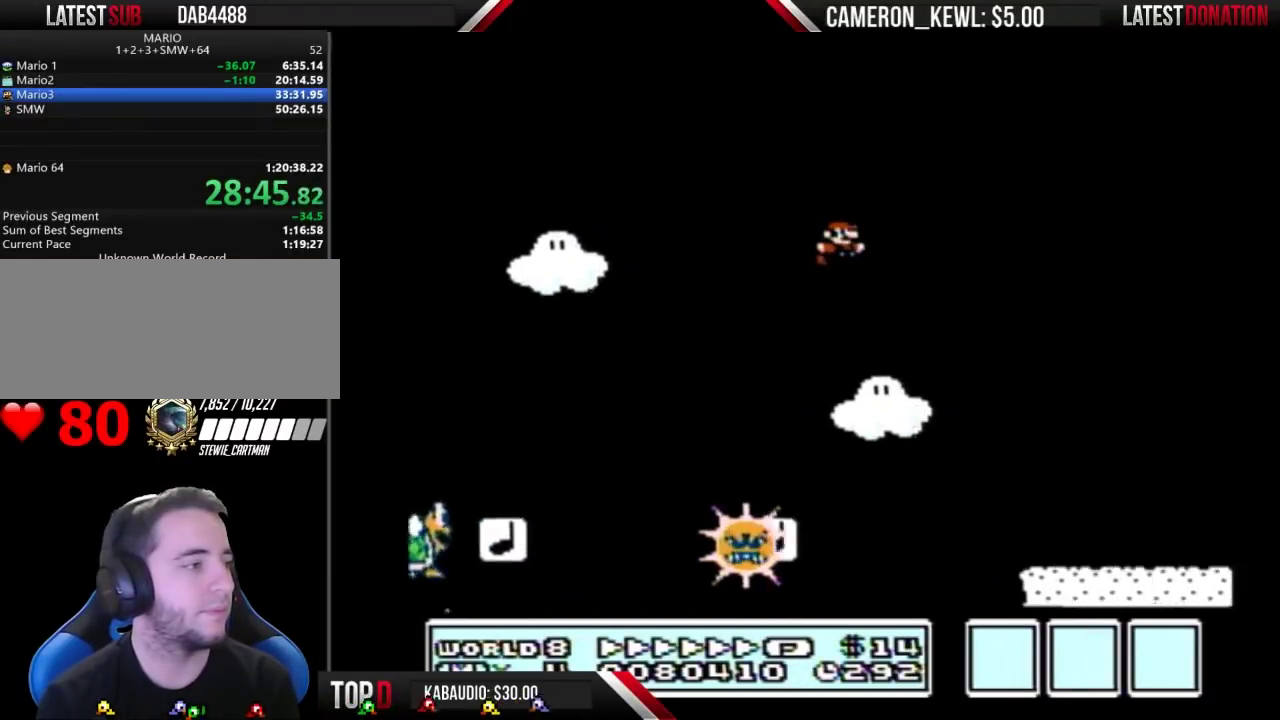
{"buttons": ["B", "DPAD_RIGHT"], "events": [[433, "A", "up"]]}
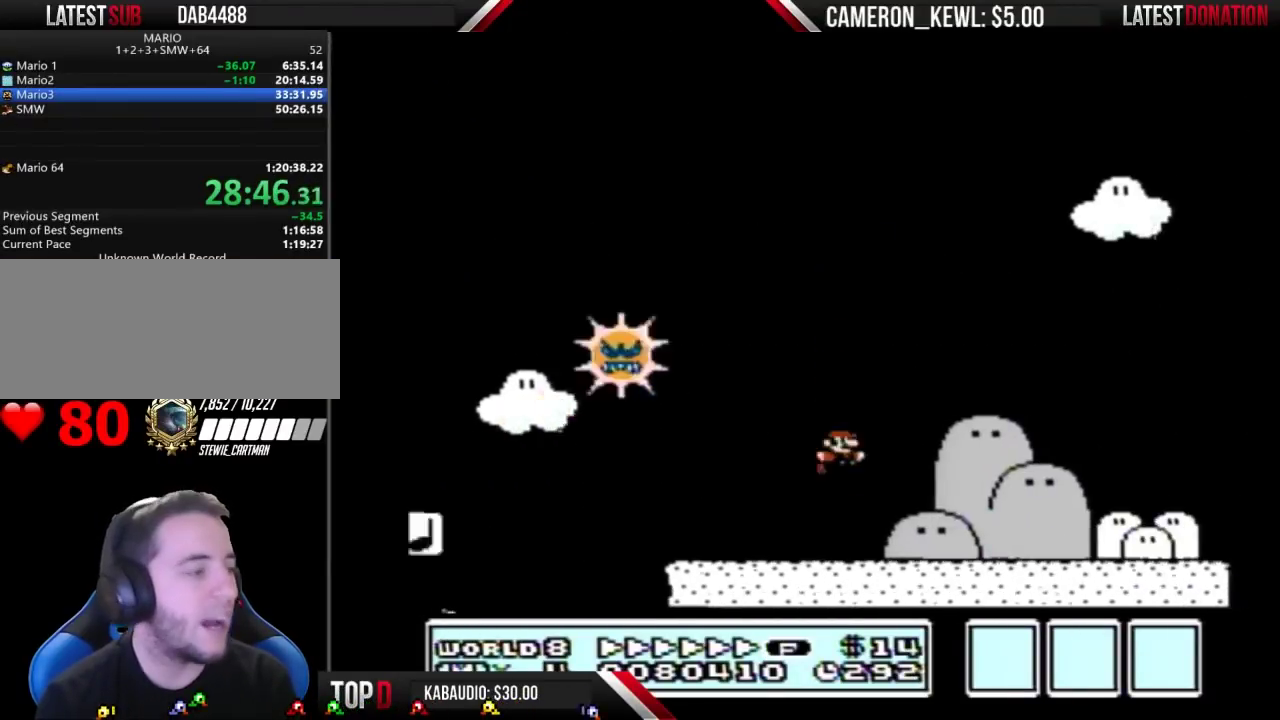
{"buttons": ["B", "DPAD_RIGHT"], "events": []}
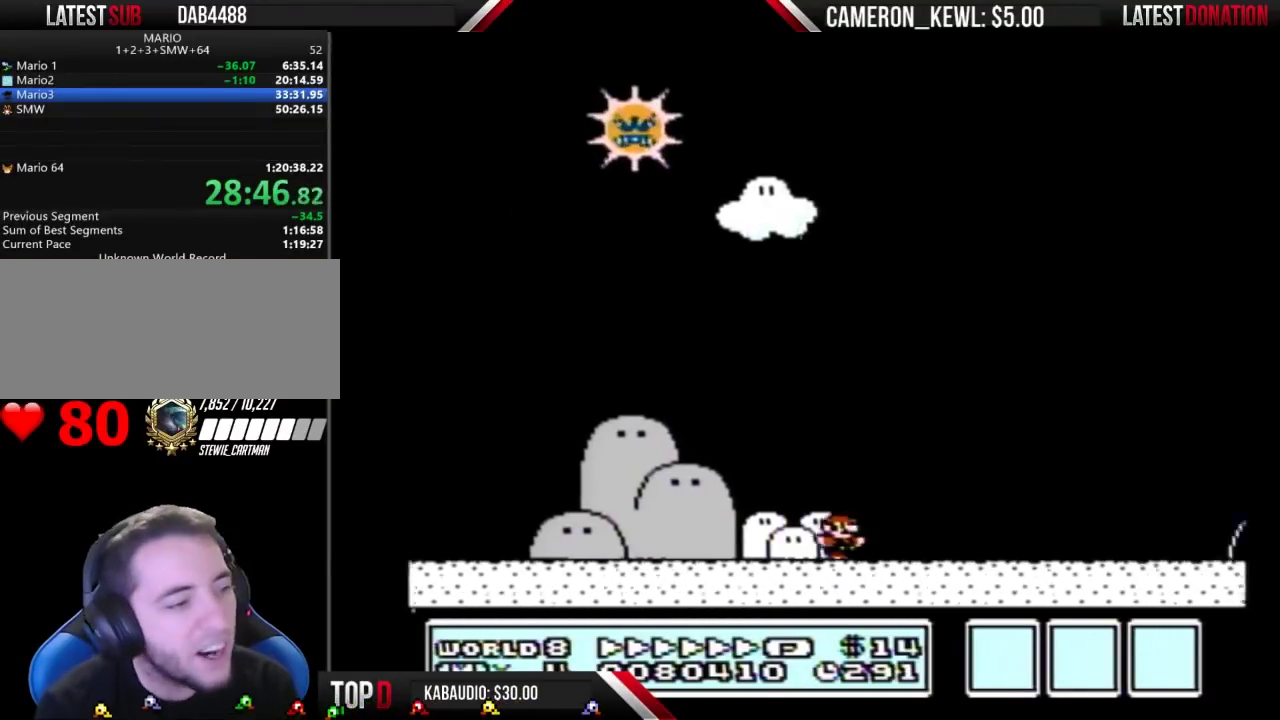
{"buttons": ["B", "DPAD_RIGHT"], "events": []}
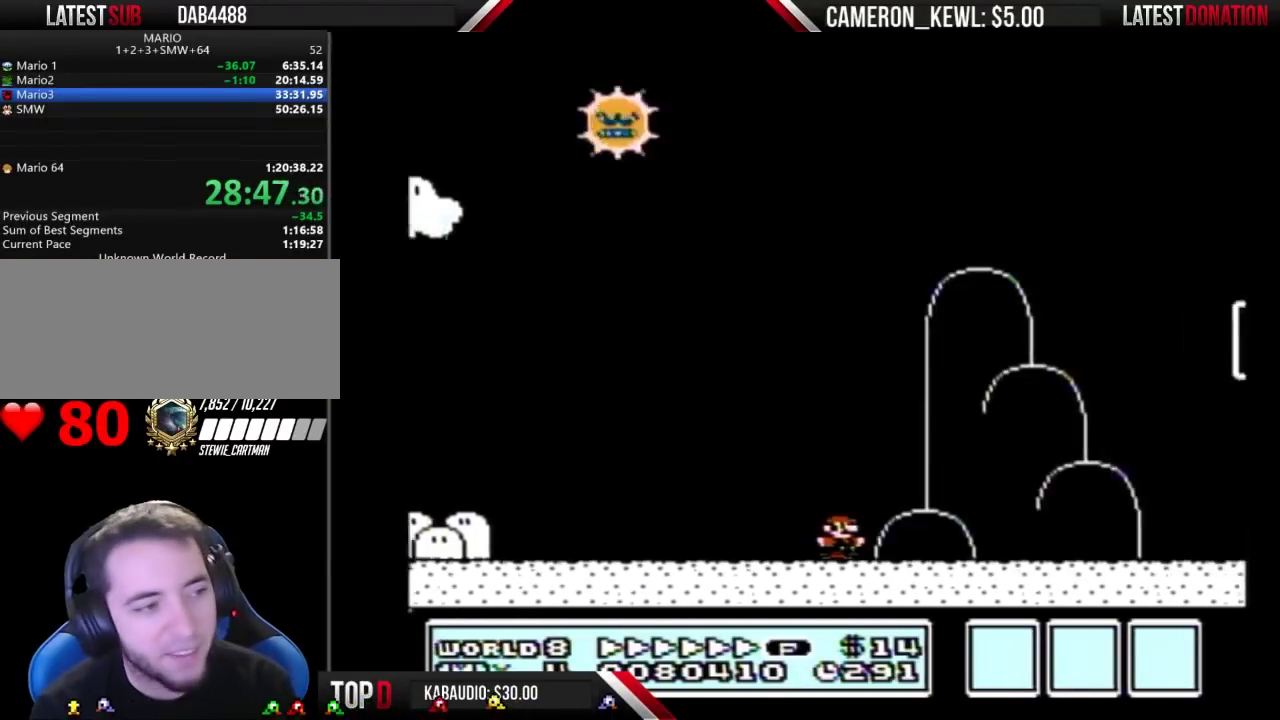
{"buttons": ["A", "B", "DPAD_RIGHT"], "events": [[267, "A", "down"]]}
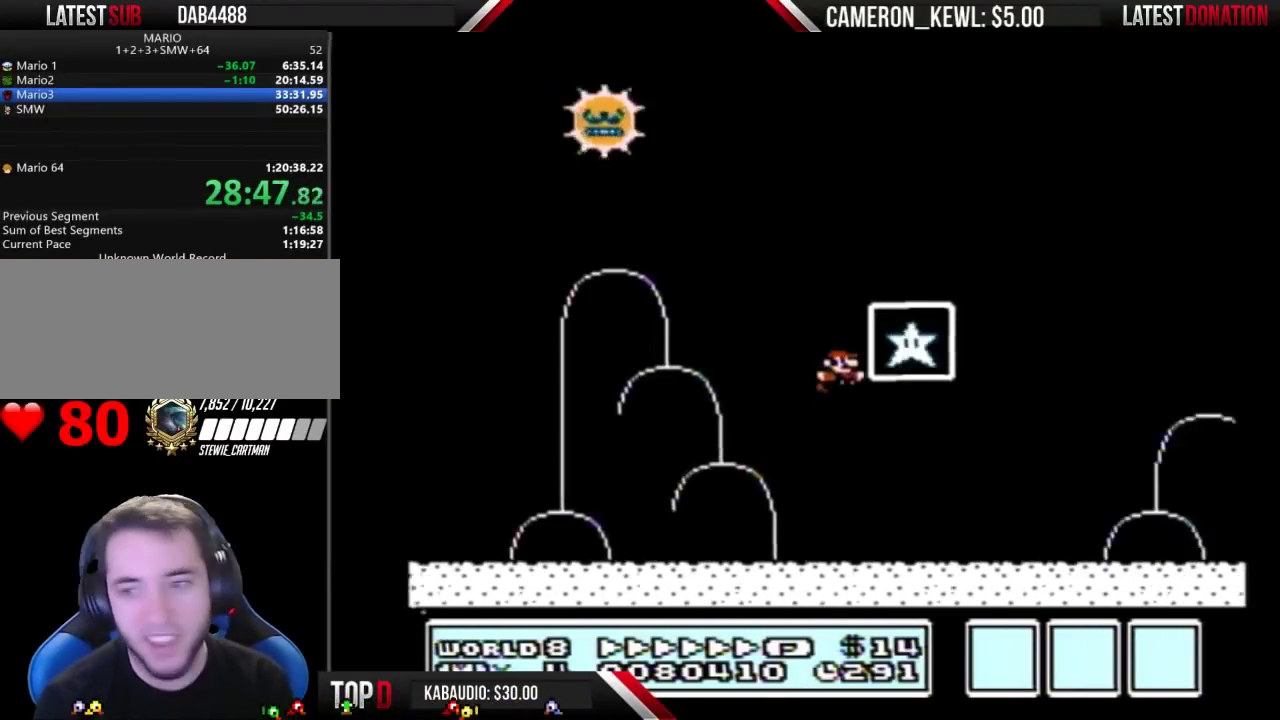
{"buttons": [], "events": [[100, "A", "up"], [100, "B", "up"], [100, "DPAD_RIGHT", "up"]]}